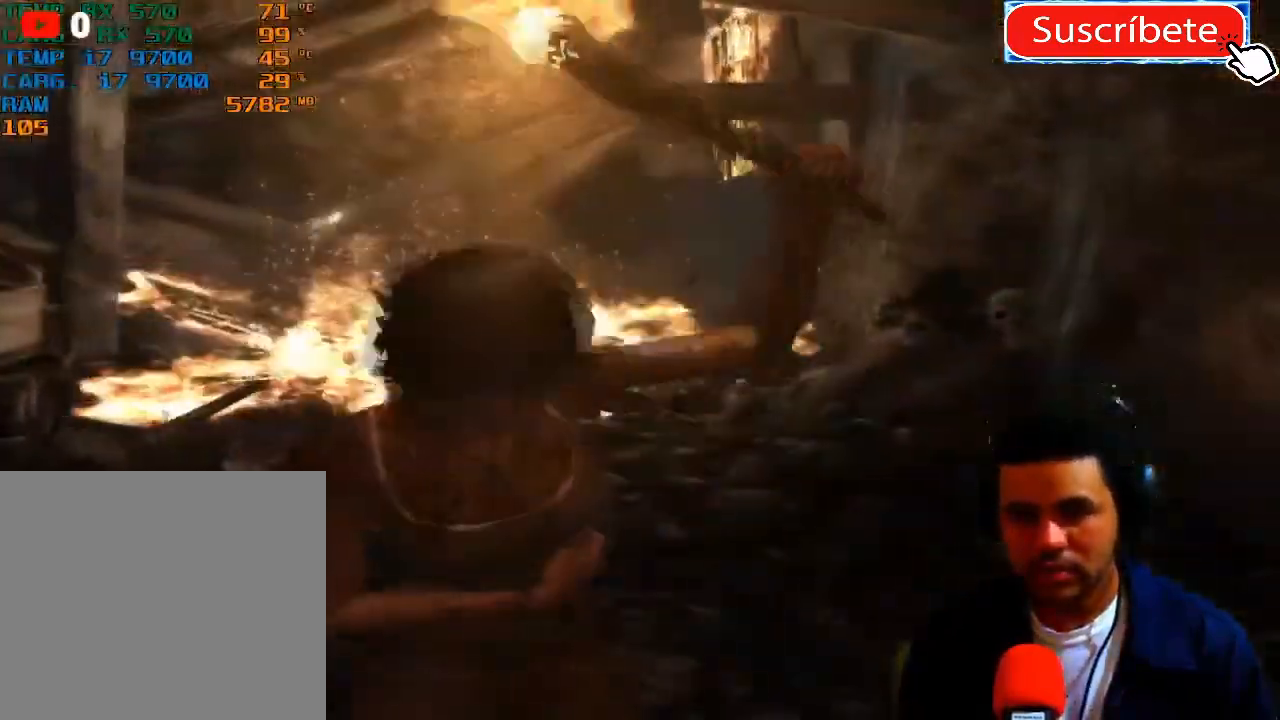
Gameplay with a controller (Xbox layout); each line is a JSON object with the inputs held at the frame after it. "events" lists button and stick changes between this image and that frame as [ms after this image, input, new state], when the widget could be followed in between. Not read: R3.
{"buttons": [], "left_stick": "center", "right_stick": "center", "events": [[83, "left_stick", "center"]]}
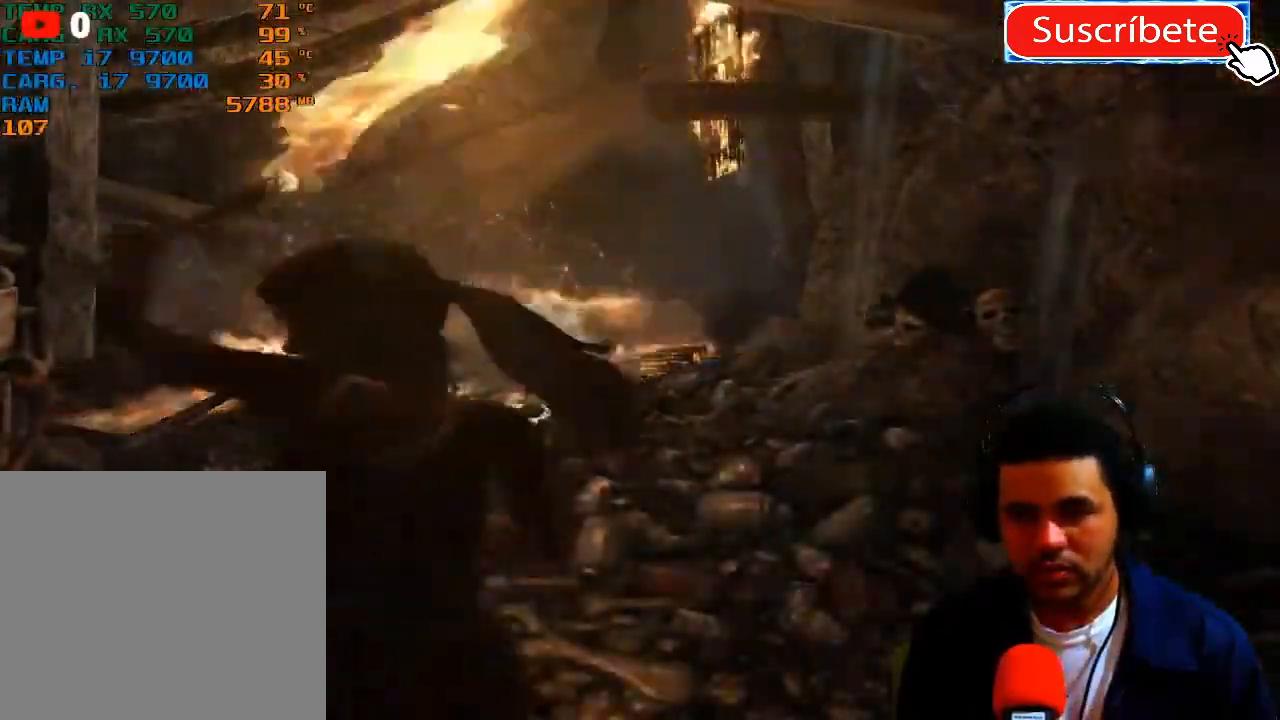
{"buttons": [], "left_stick": "up", "right_stick": "center", "events": [[84, "left_stick", "up"]]}
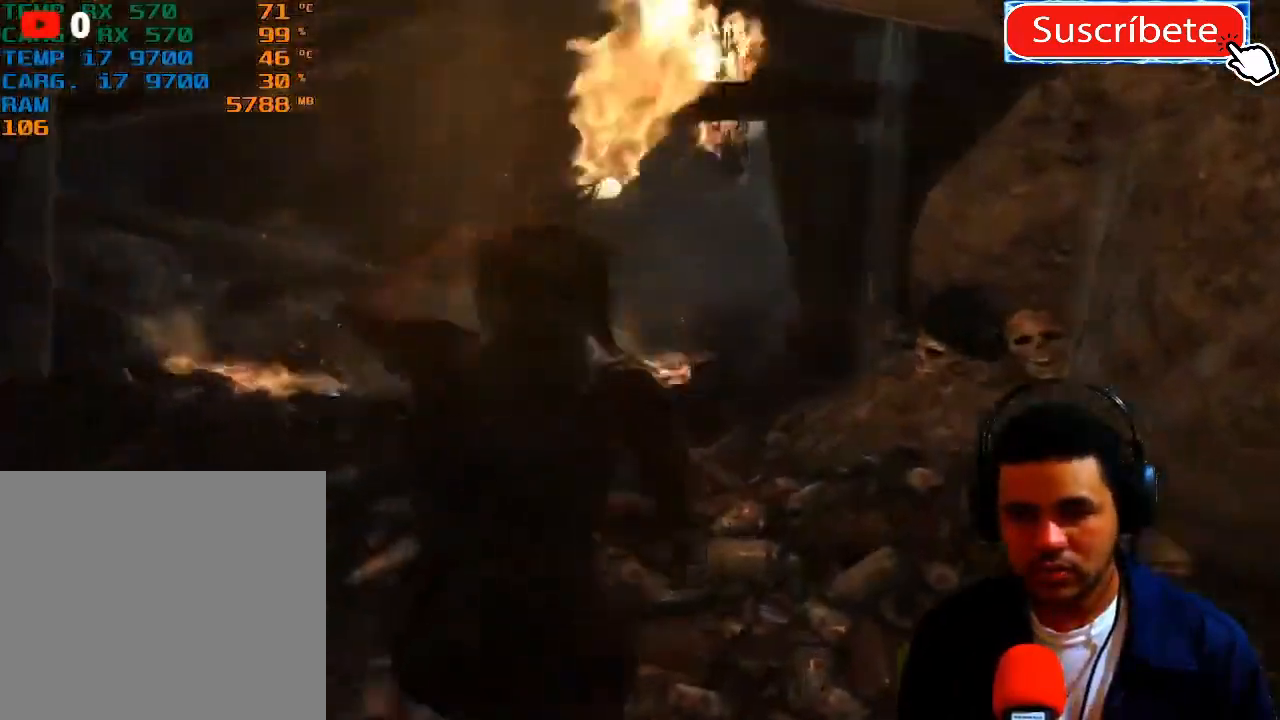
{"buttons": [], "left_stick": "up", "right_stick": "center", "events": [[33, "right_stick", "left"], [166, "right_stick", "center"]]}
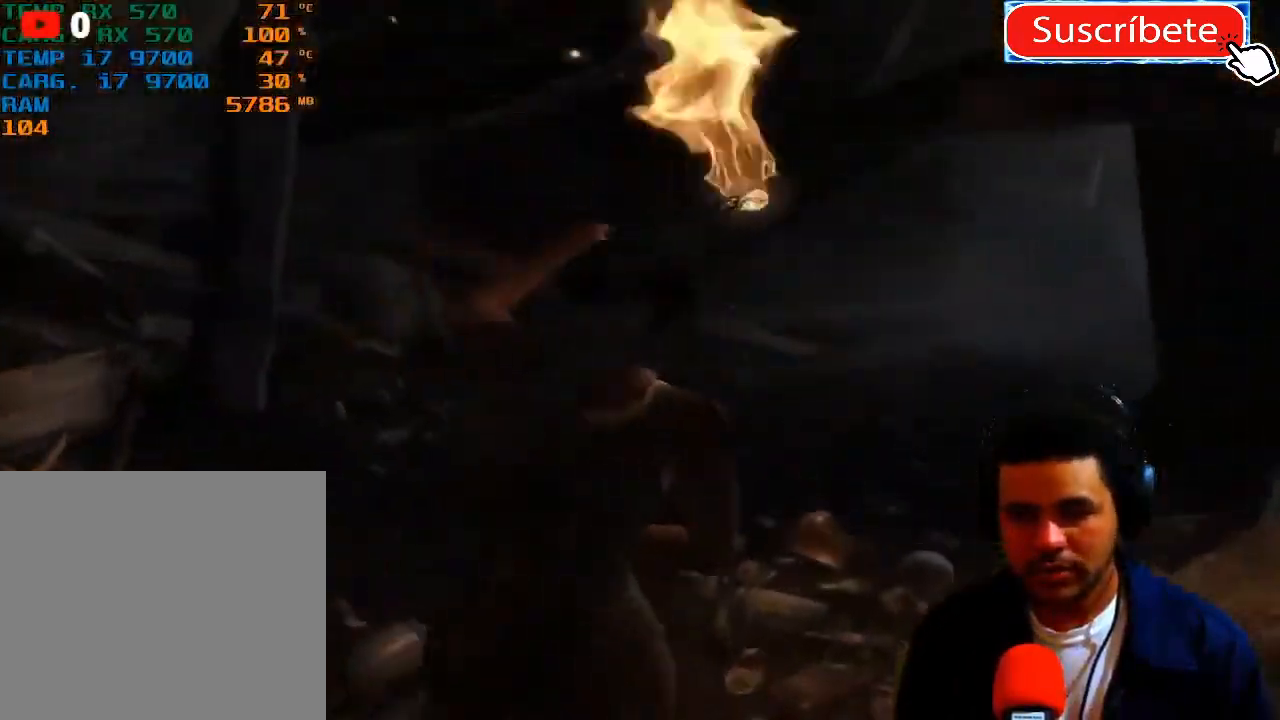
{"buttons": [], "left_stick": "up", "right_stick": "center", "events": []}
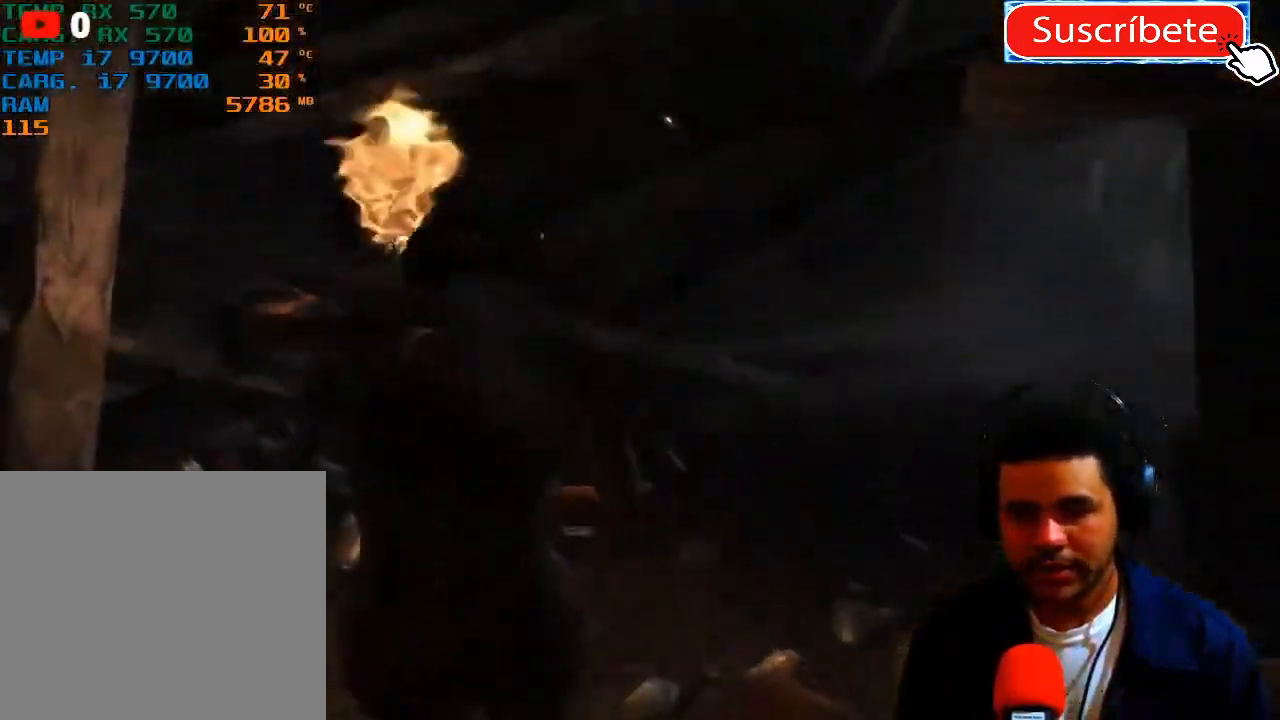
{"buttons": [], "left_stick": "up", "right_stick": "center", "events": []}
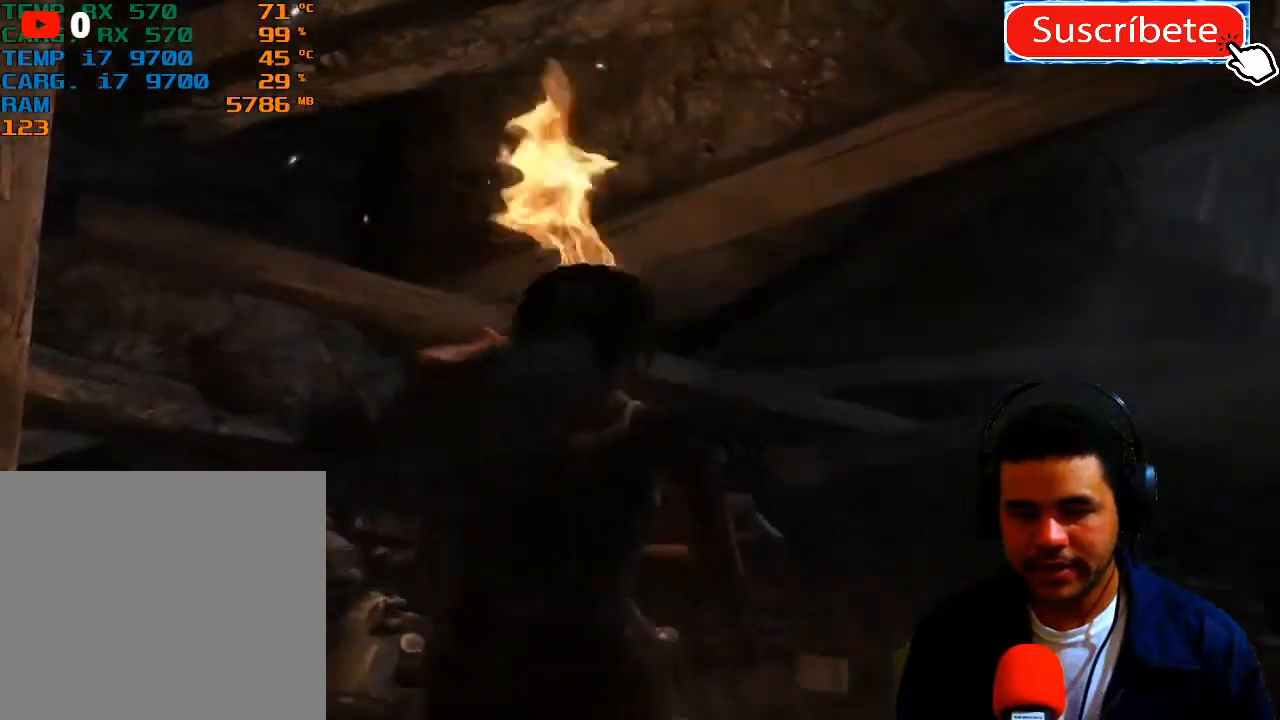
{"buttons": [], "left_stick": "up", "right_stick": "center", "events": [[117, "right_stick", "right"], [484, "right_stick", "center"]]}
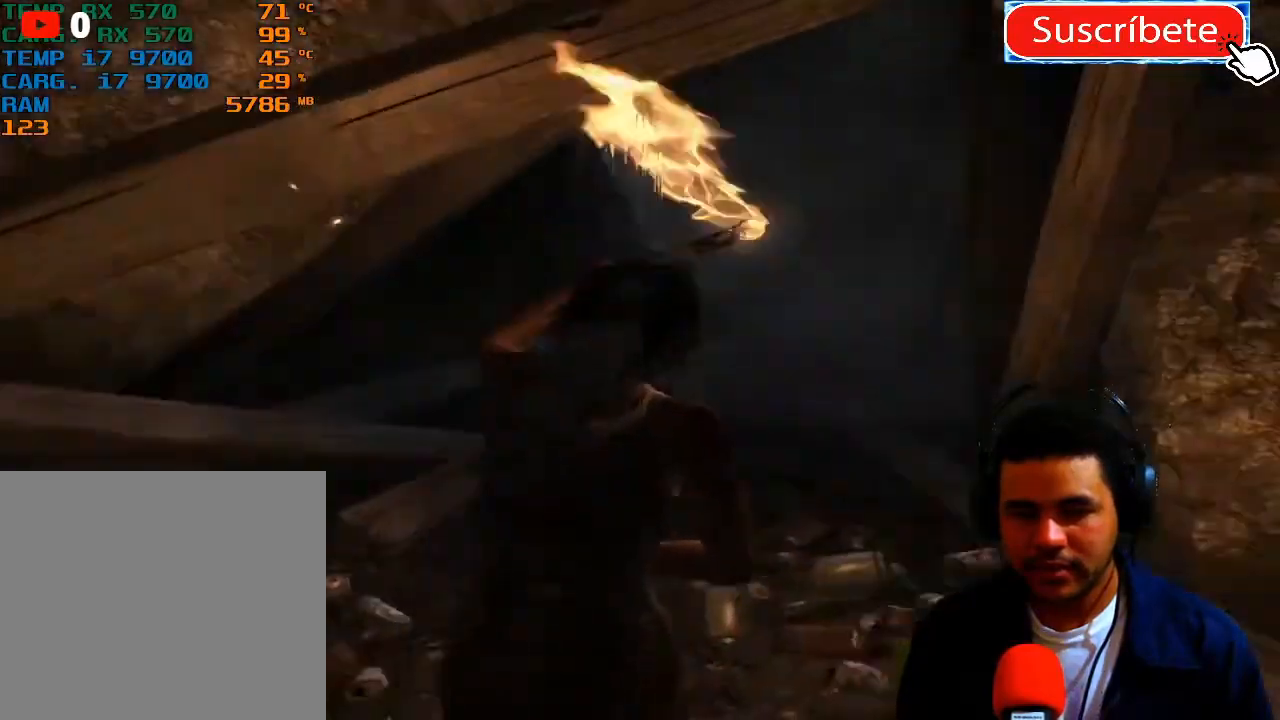
{"buttons": [], "left_stick": "up", "right_stick": "center", "events": []}
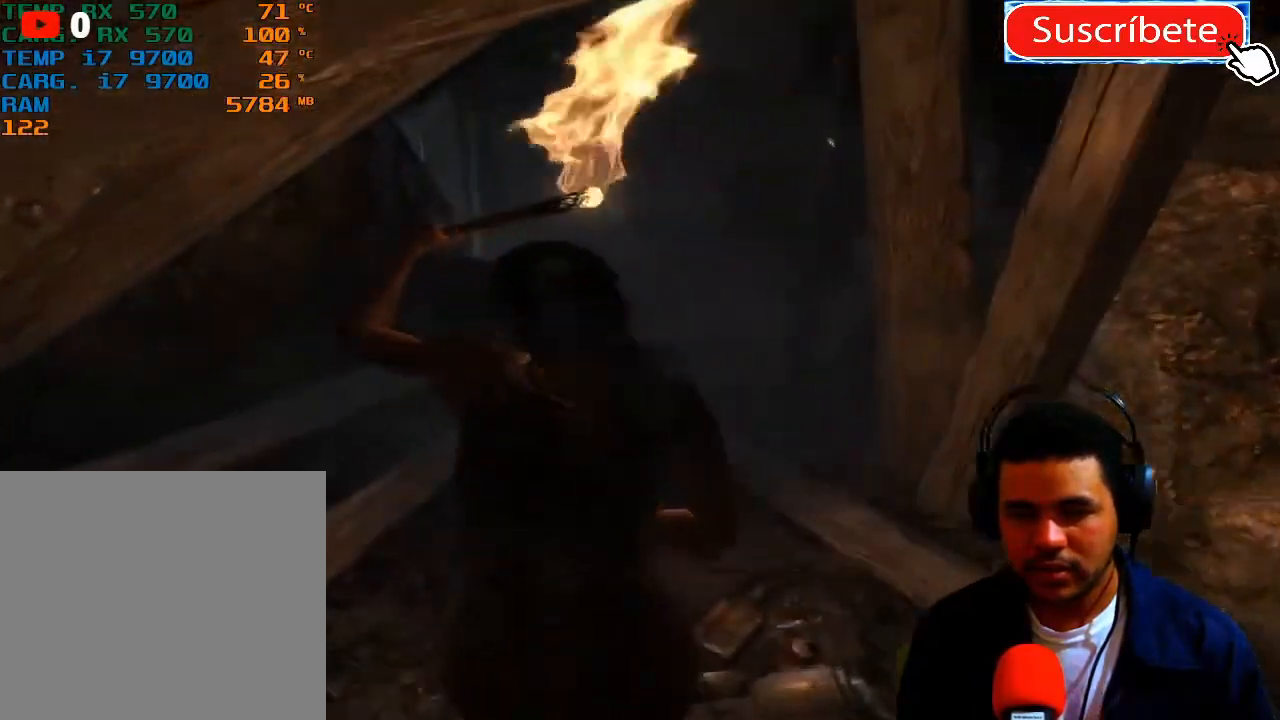
{"buttons": [], "left_stick": "up", "right_stick": "center", "events": []}
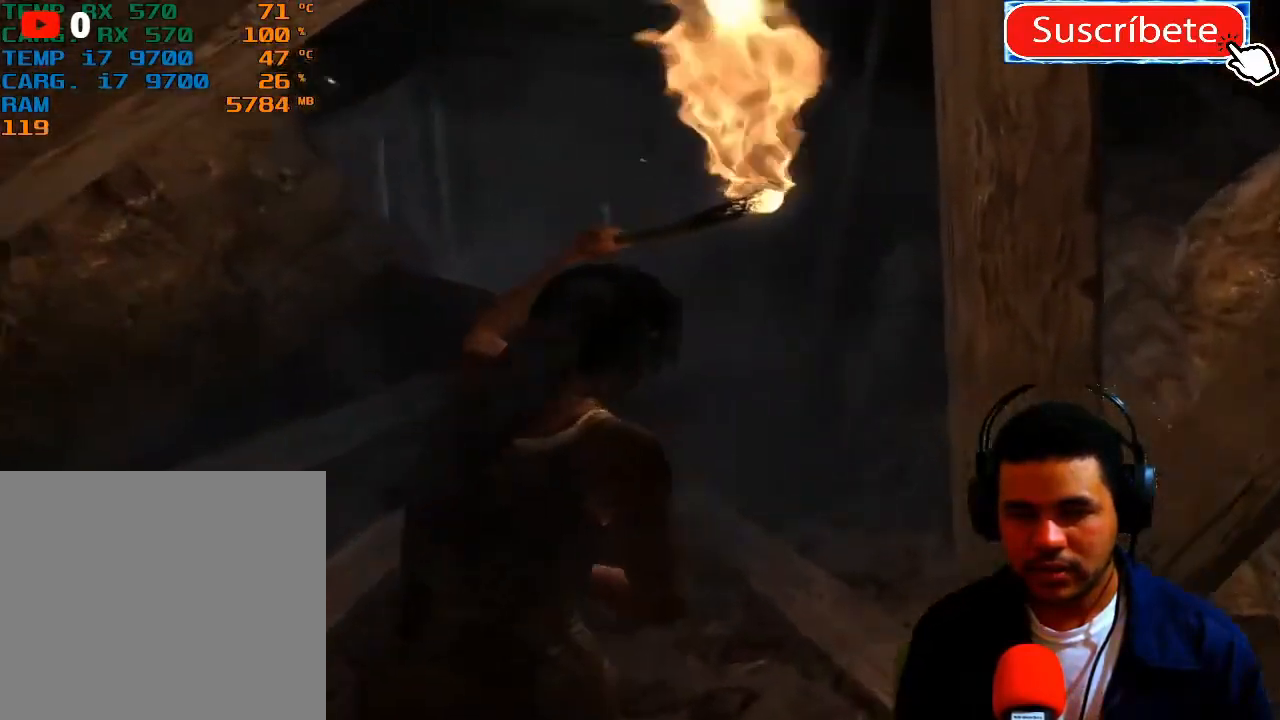
{"buttons": [], "left_stick": "up", "right_stick": "center", "events": []}
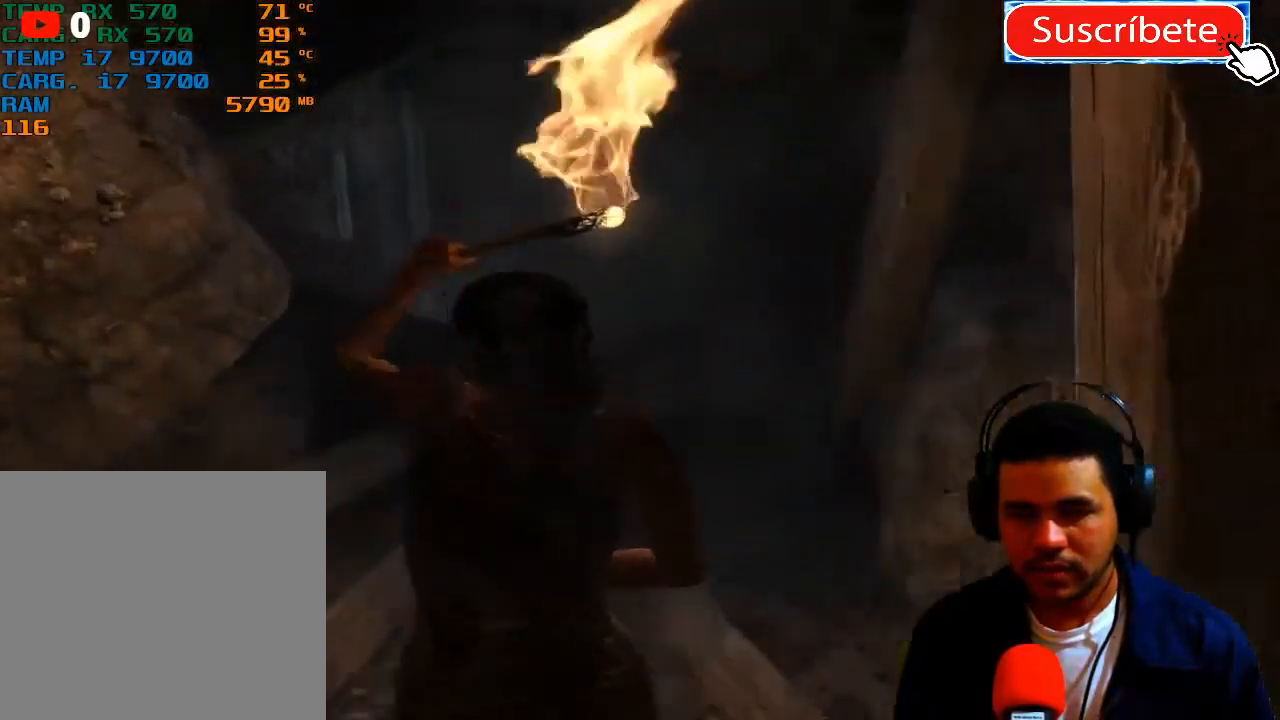
{"buttons": [], "left_stick": "up", "right_stick": "center", "events": []}
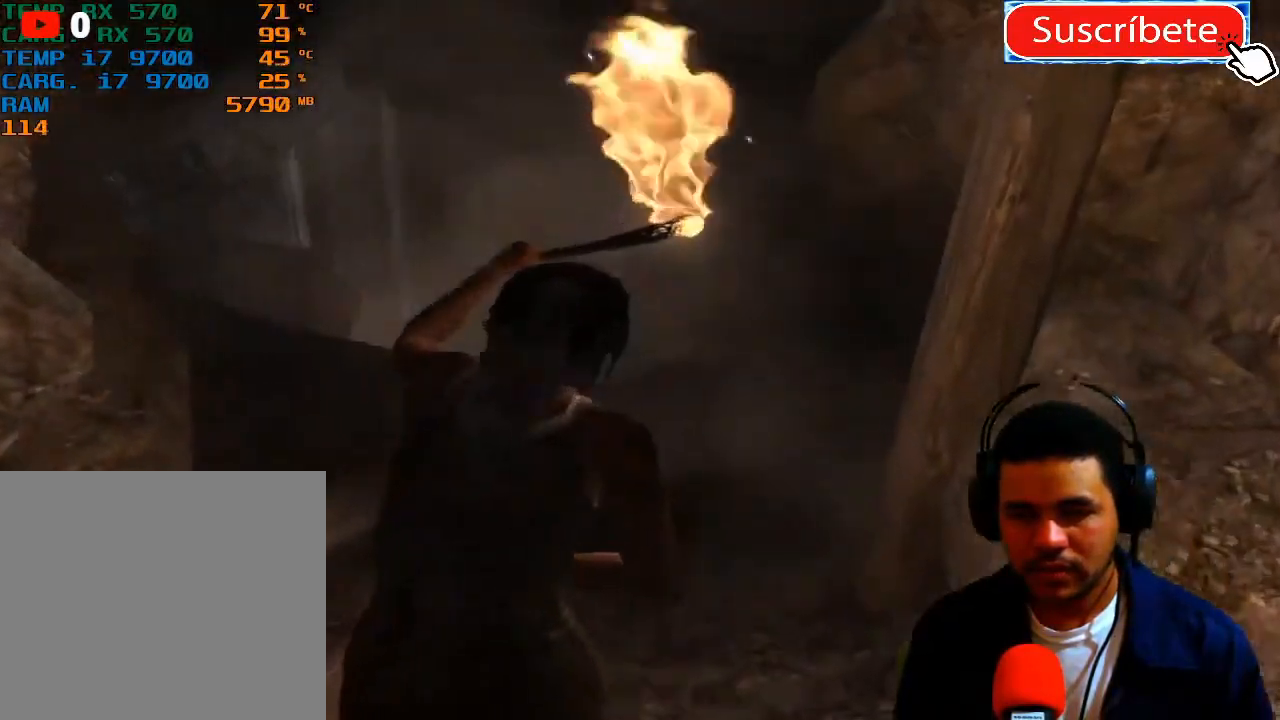
{"buttons": [], "left_stick": "up", "right_stick": "center", "events": []}
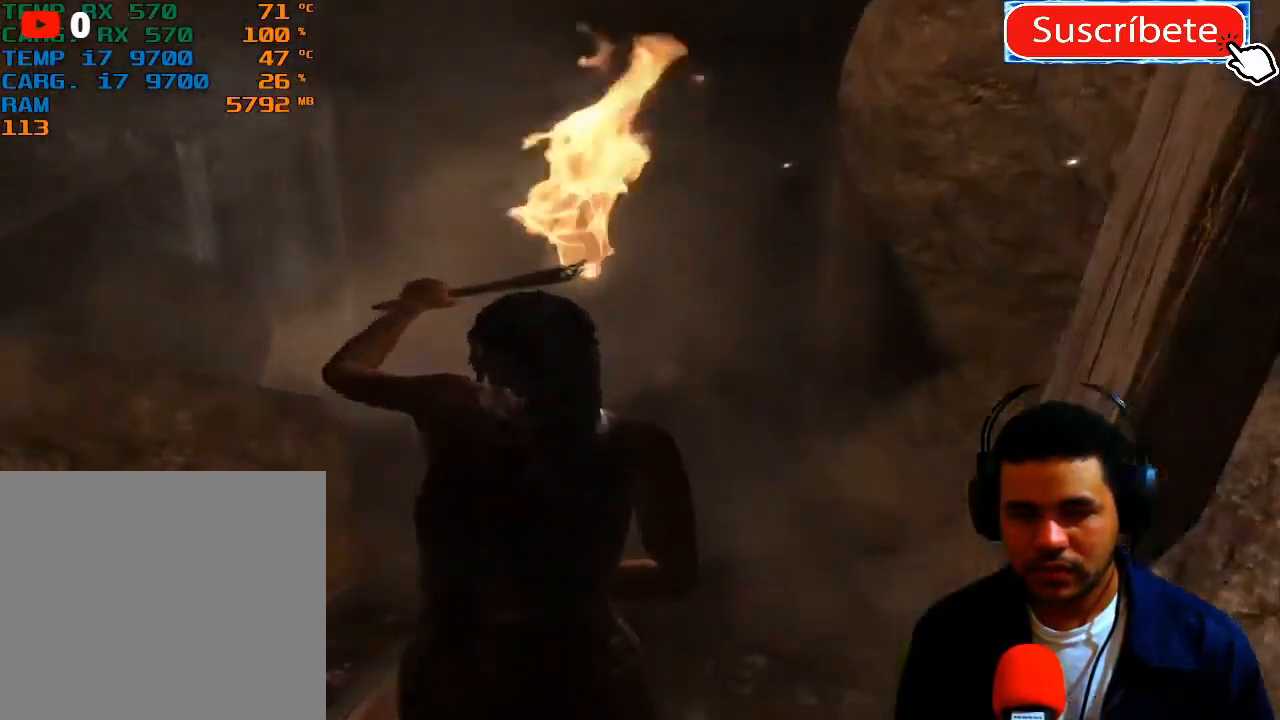
{"buttons": [], "left_stick": "up", "right_stick": "center", "events": []}
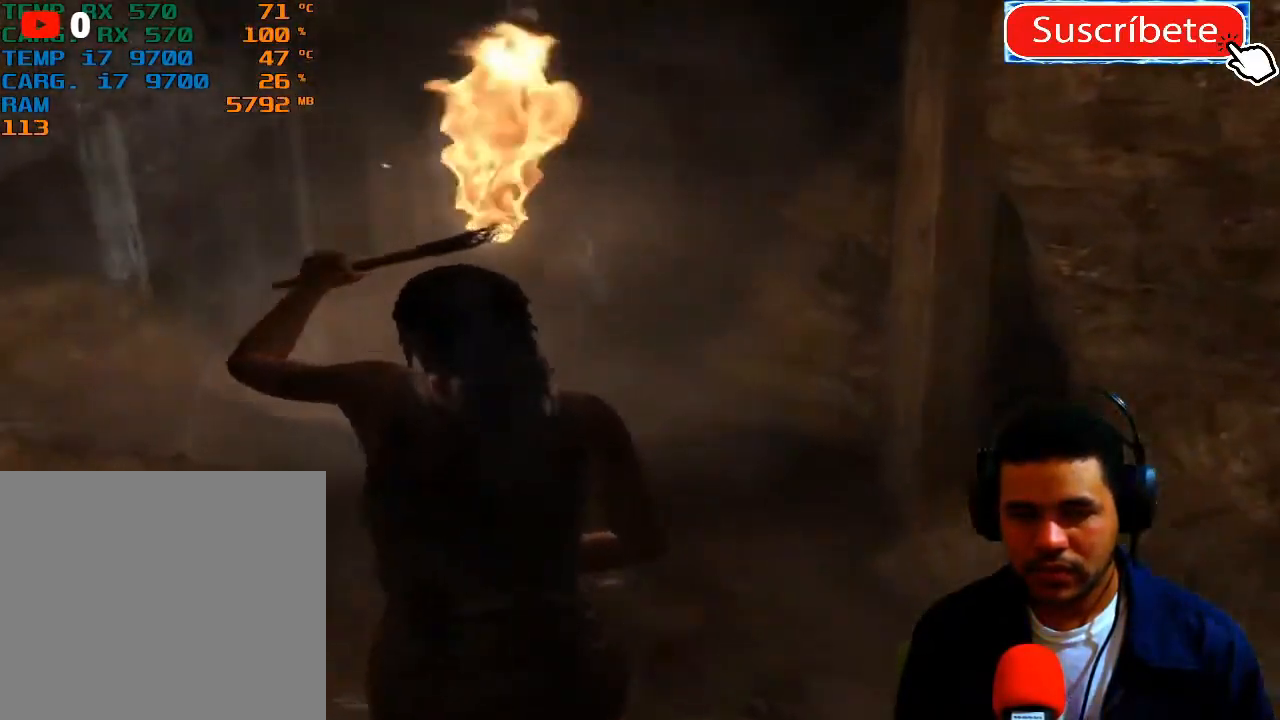
{"buttons": [], "left_stick": "up", "right_stick": "left", "events": [[384, "right_stick", "left"]]}
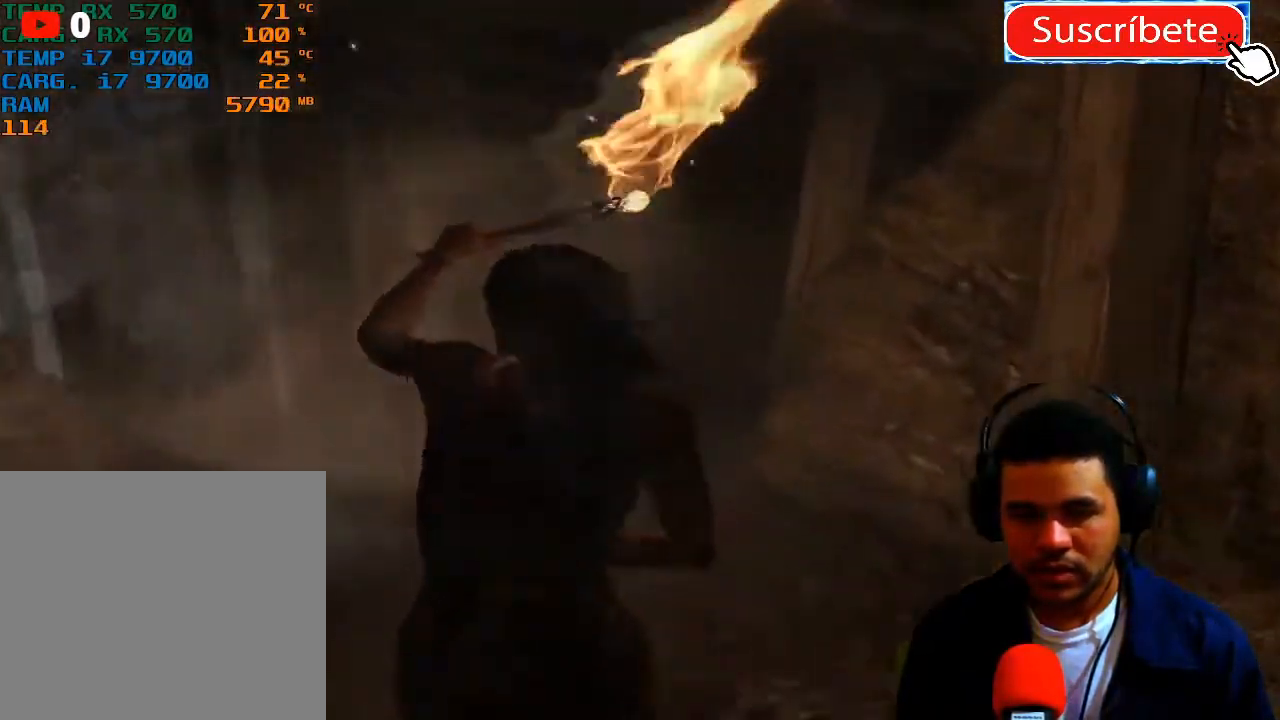
{"buttons": [], "left_stick": "up", "right_stick": "center", "events": [[134, "right_stick", "center"]]}
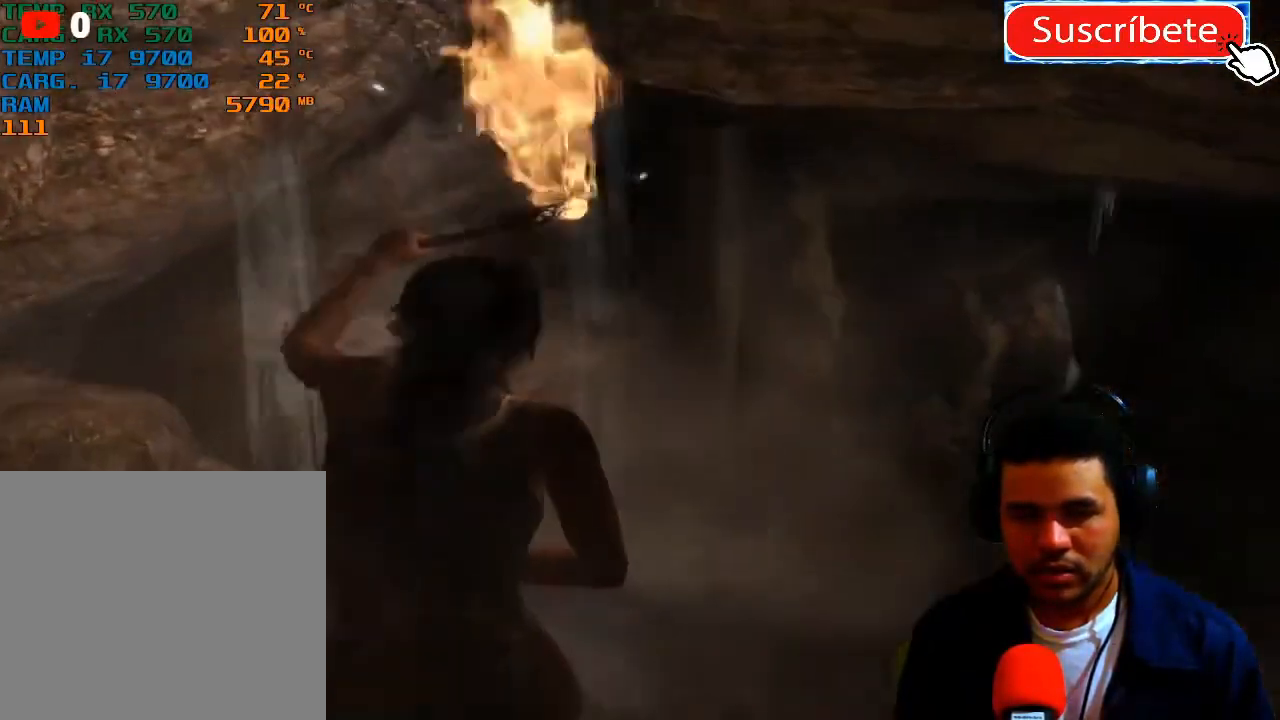
{"buttons": [], "left_stick": "up", "right_stick": "center", "events": [[234, "left_stick", "up-right"], [484, "left_stick", "up"]]}
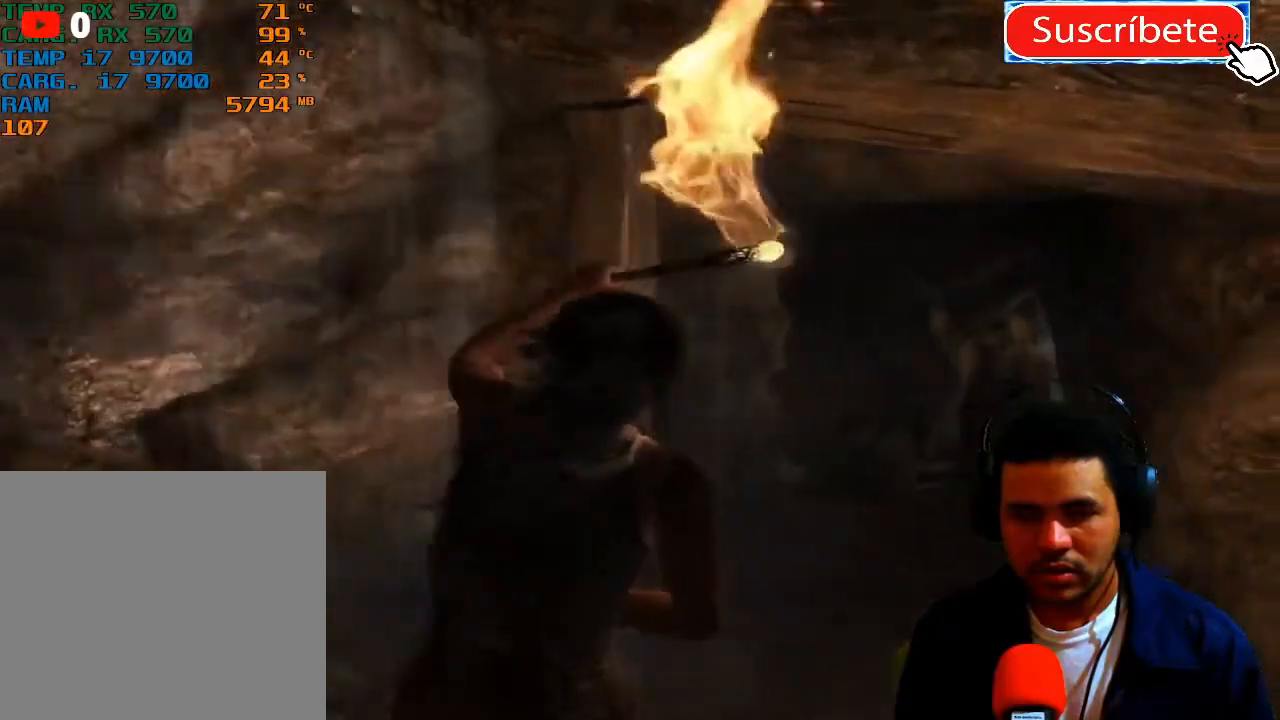
{"buttons": [], "left_stick": "up", "right_stick": "down-right", "events": [[367, "right_stick", "down-right"]]}
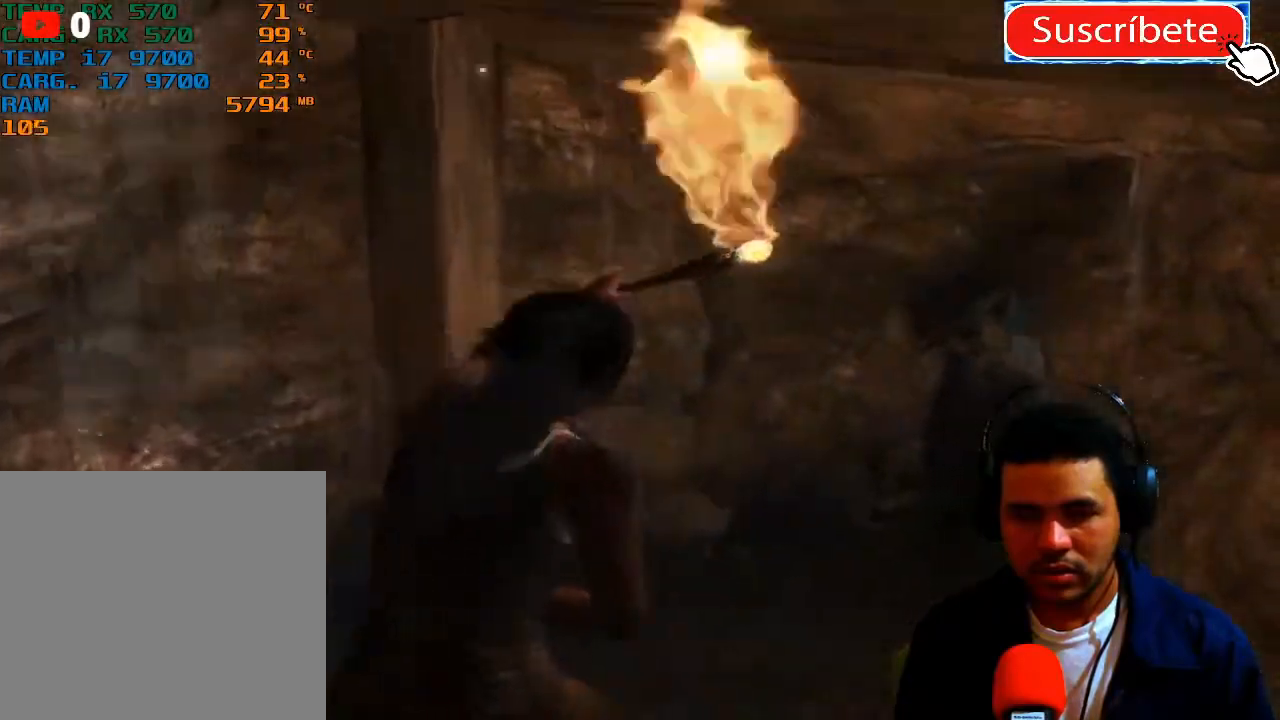
{"buttons": [], "left_stick": "up", "right_stick": "down-right", "events": []}
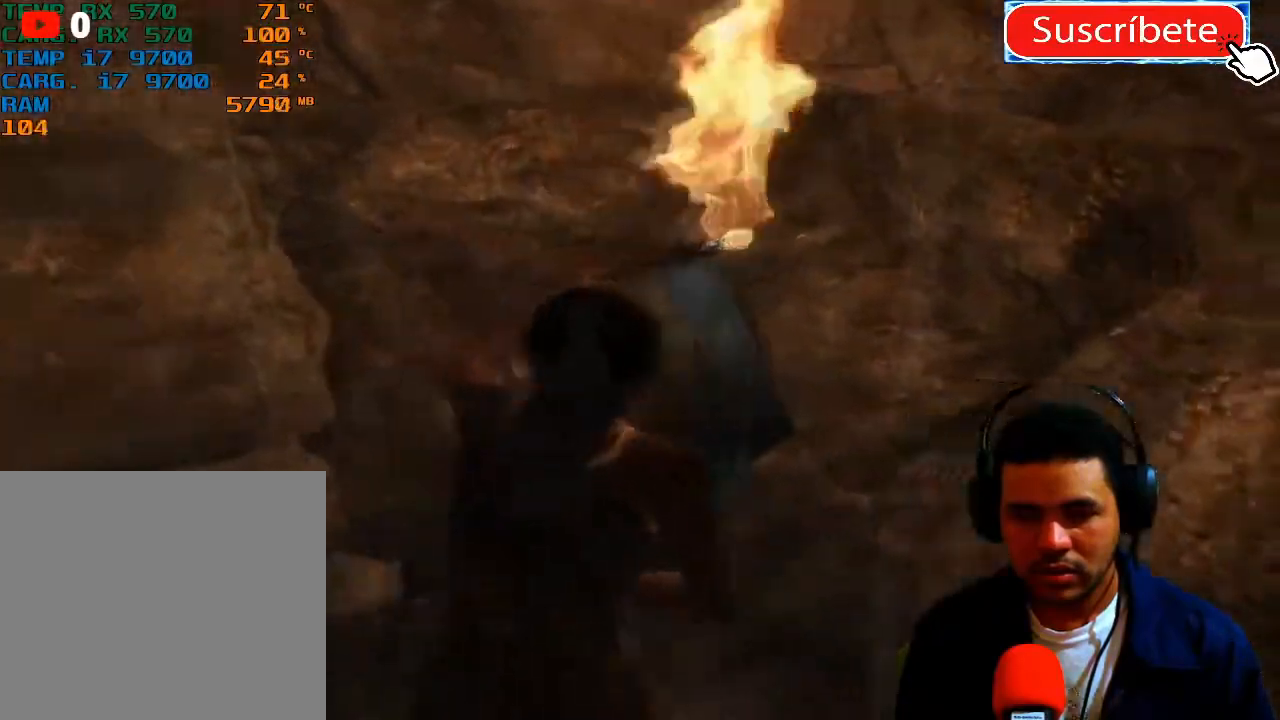
{"buttons": [], "left_stick": "up", "right_stick": "center", "events": [[34, "right_stick", "center"]]}
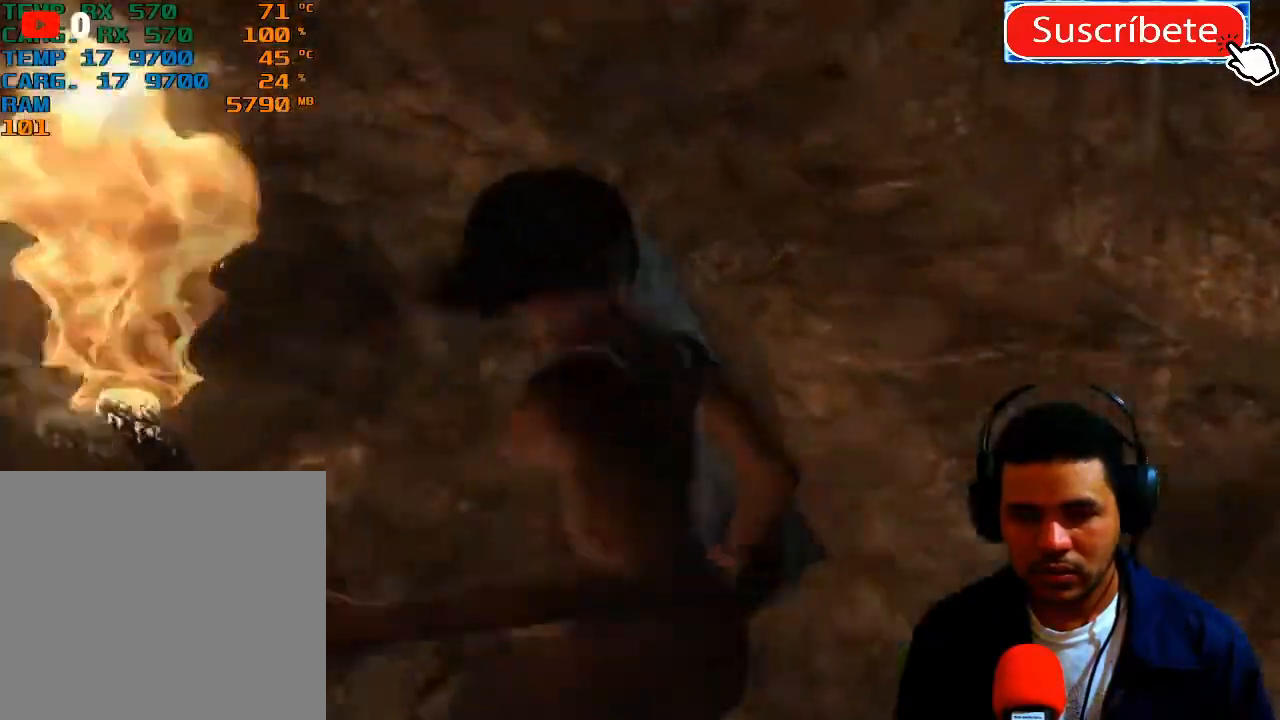
{"buttons": [], "left_stick": "up", "right_stick": "center", "events": []}
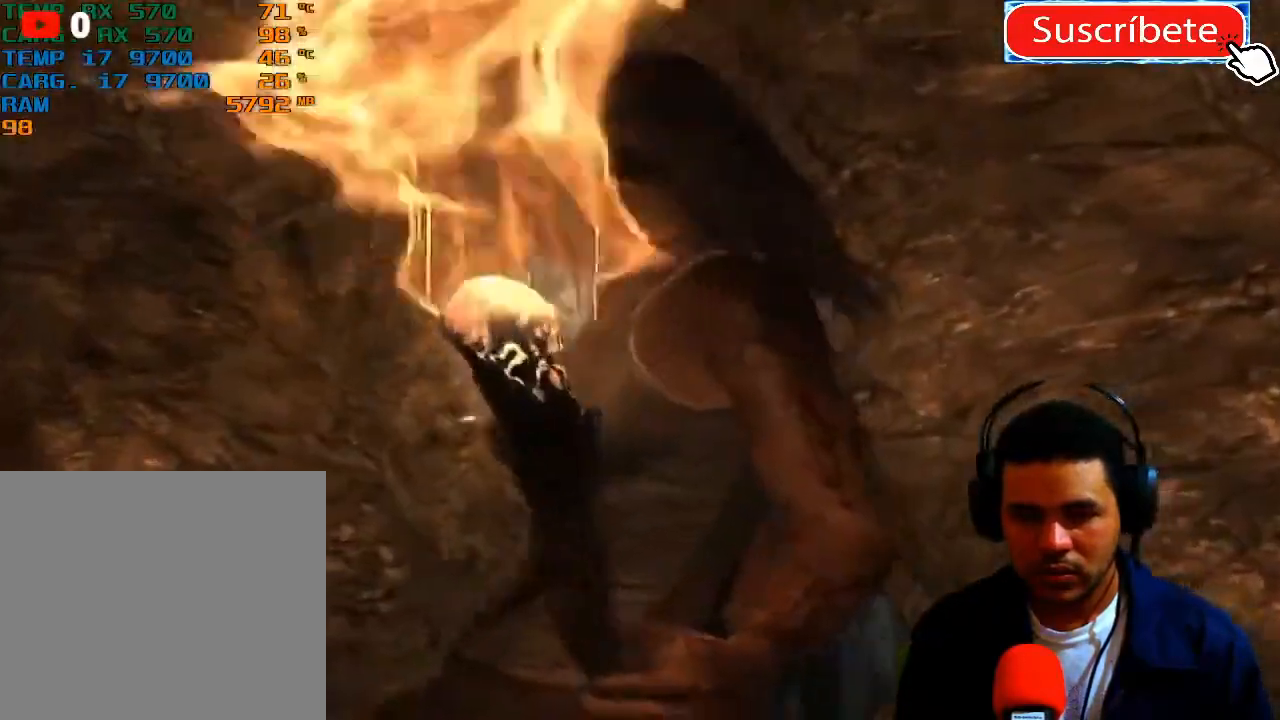
{"buttons": [], "left_stick": "up", "right_stick": "center", "events": []}
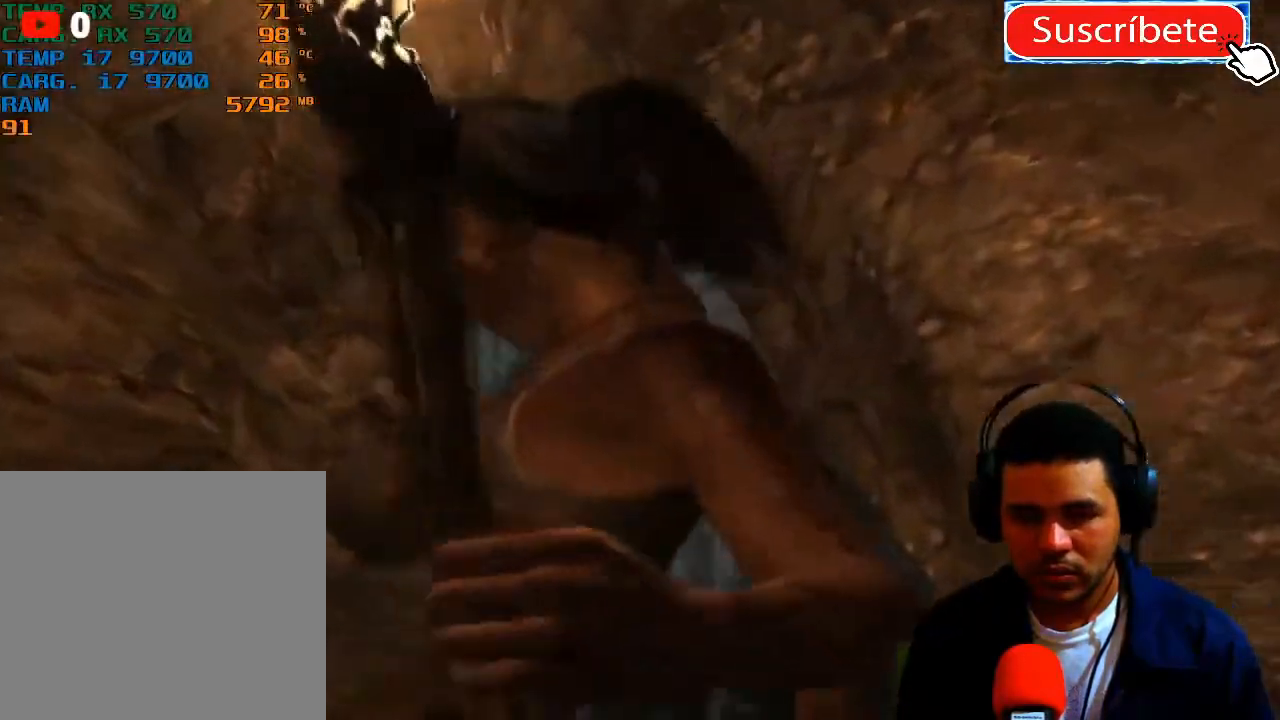
{"buttons": [], "left_stick": "up", "right_stick": "center", "events": []}
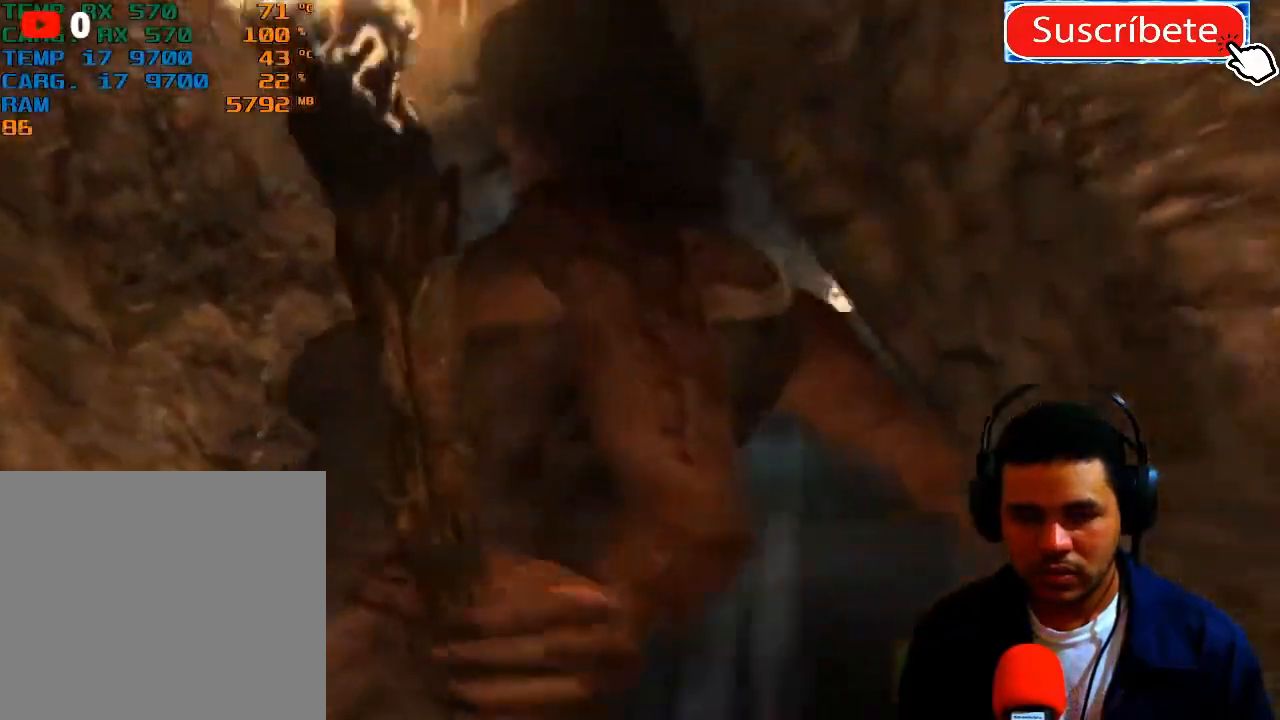
{"buttons": [], "left_stick": "up", "right_stick": "center", "events": []}
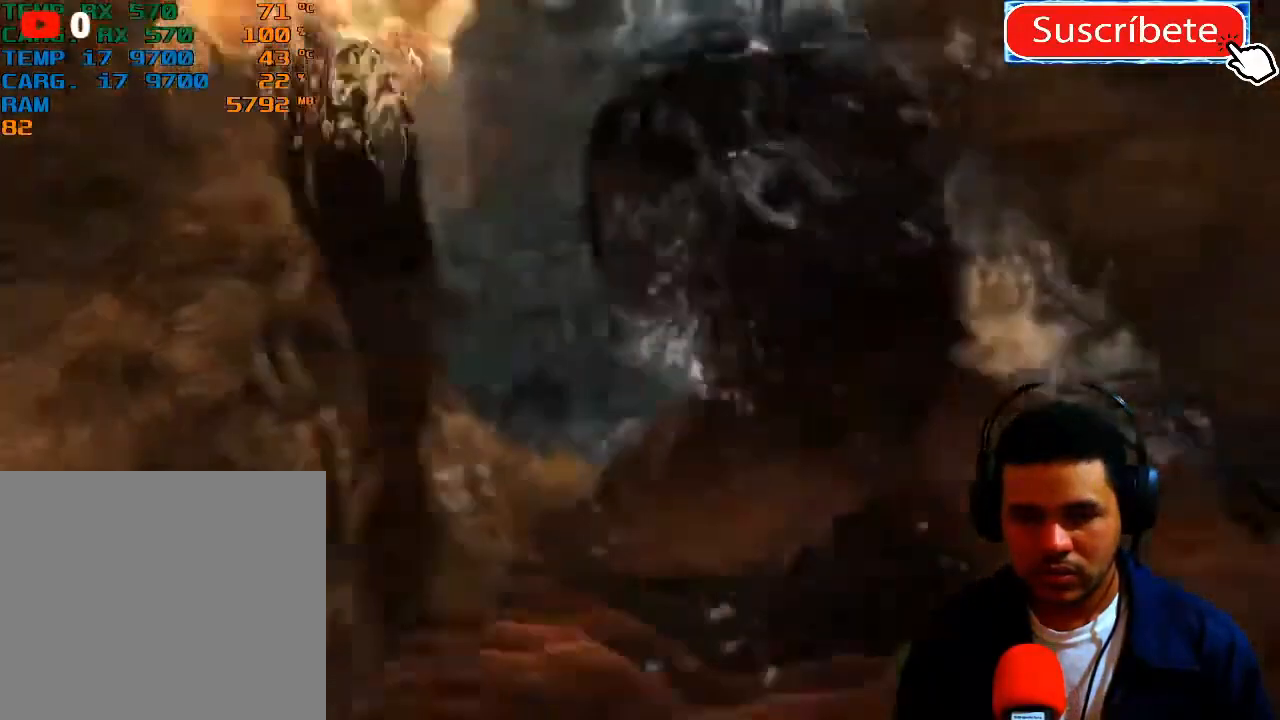
{"buttons": [], "left_stick": "up", "right_stick": "center", "events": []}
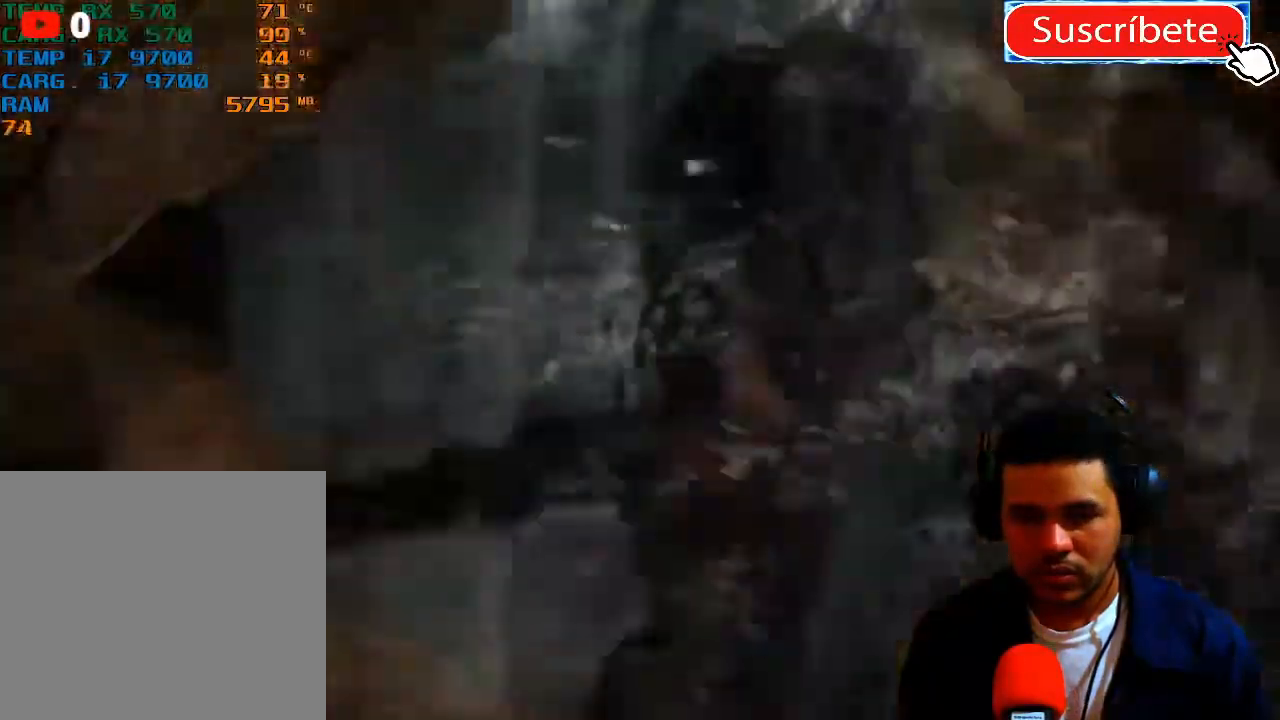
{"buttons": [], "left_stick": "up", "right_stick": "center", "events": []}
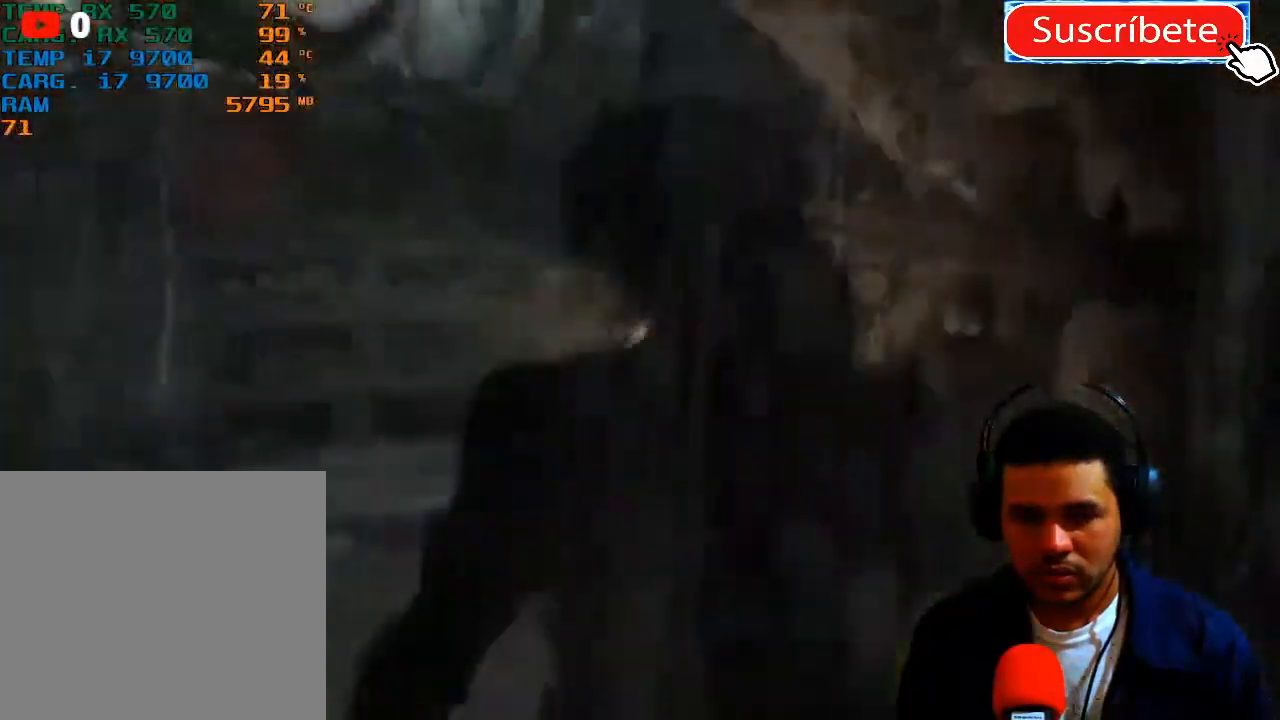
{"buttons": [], "left_stick": "center", "right_stick": "center", "events": [[467, "left_stick", "center"]]}
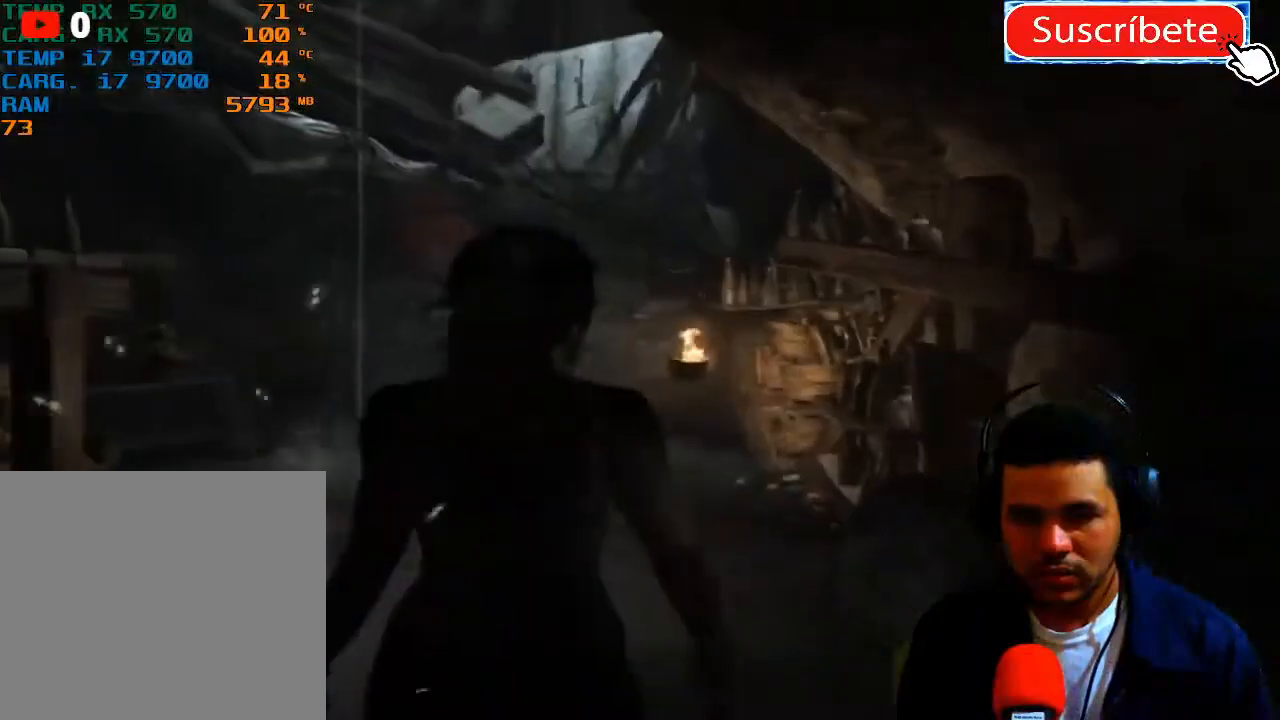
{"buttons": [], "left_stick": "up", "right_stick": "center", "events": [[167, "left_stick", "up"]]}
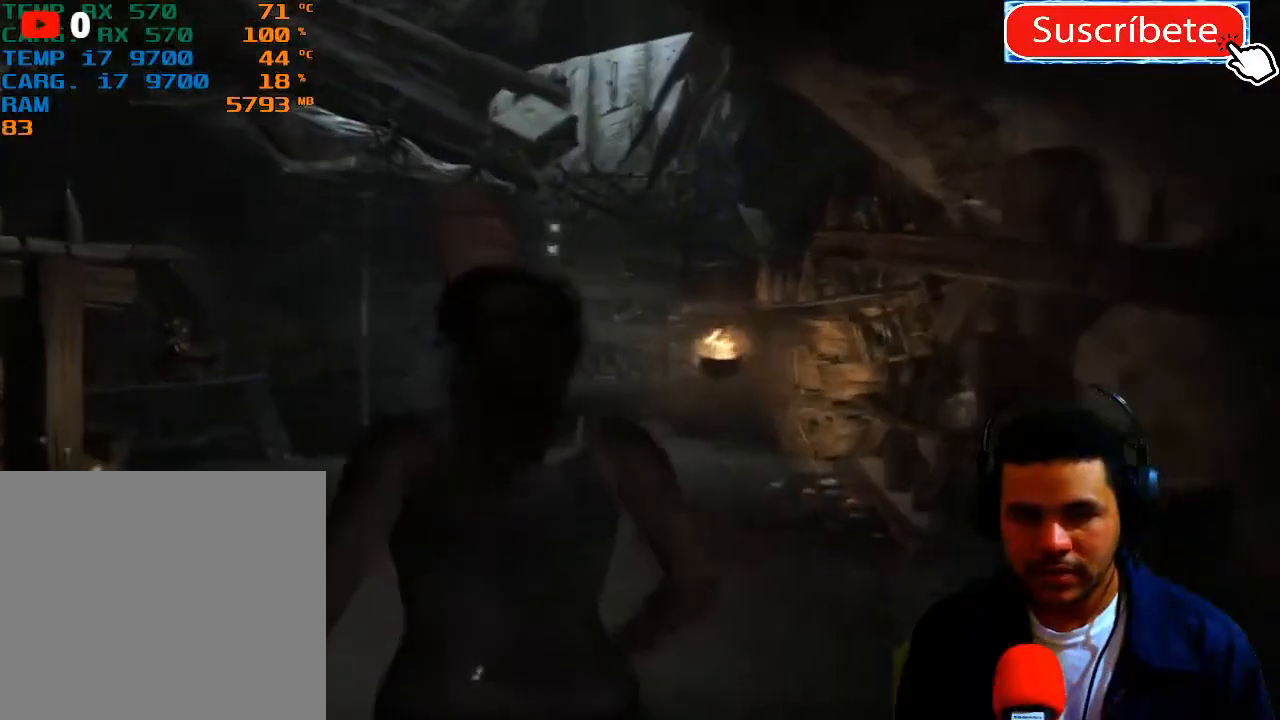
{"buttons": [], "left_stick": "up-right", "right_stick": "left", "events": [[334, "right_stick", "left"], [367, "left_stick", "up-right"]]}
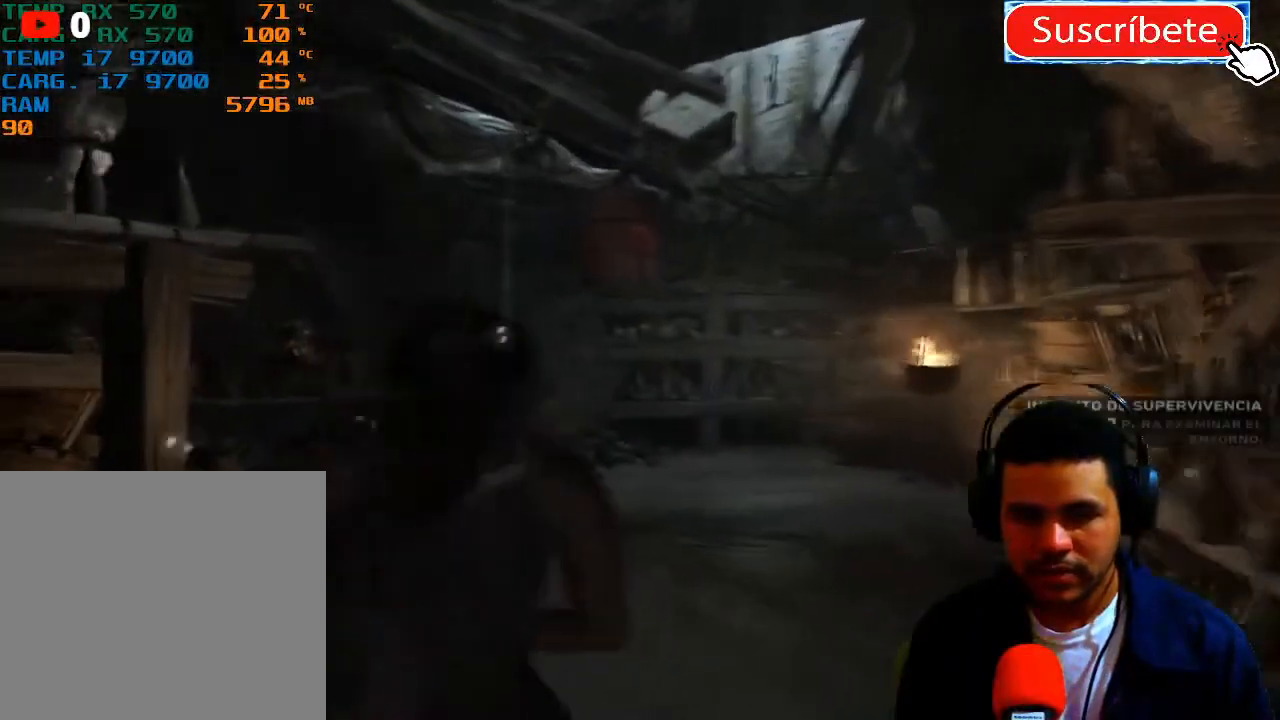
{"buttons": [], "left_stick": "up", "right_stick": "center", "events": [[117, "right_stick", "center"], [134, "left_stick", "up"]]}
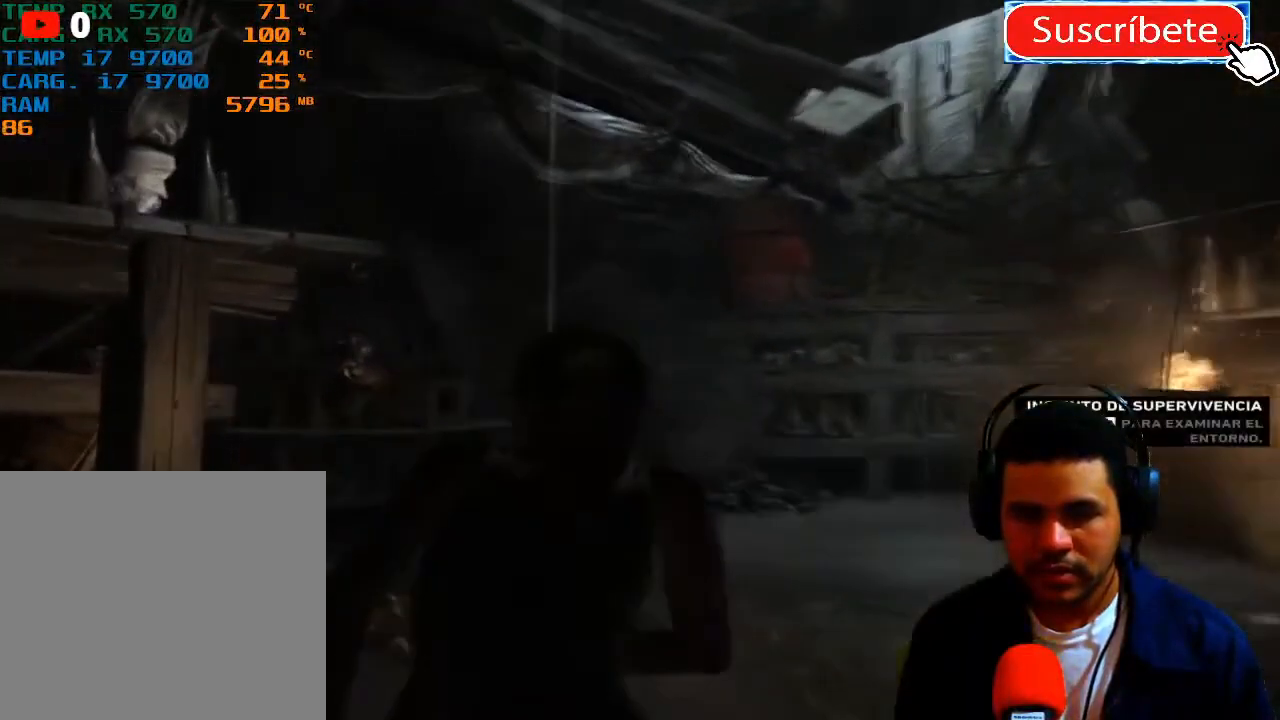
{"buttons": [], "left_stick": "up-right", "right_stick": "center", "events": [[317, "left_stick", "up-right"]]}
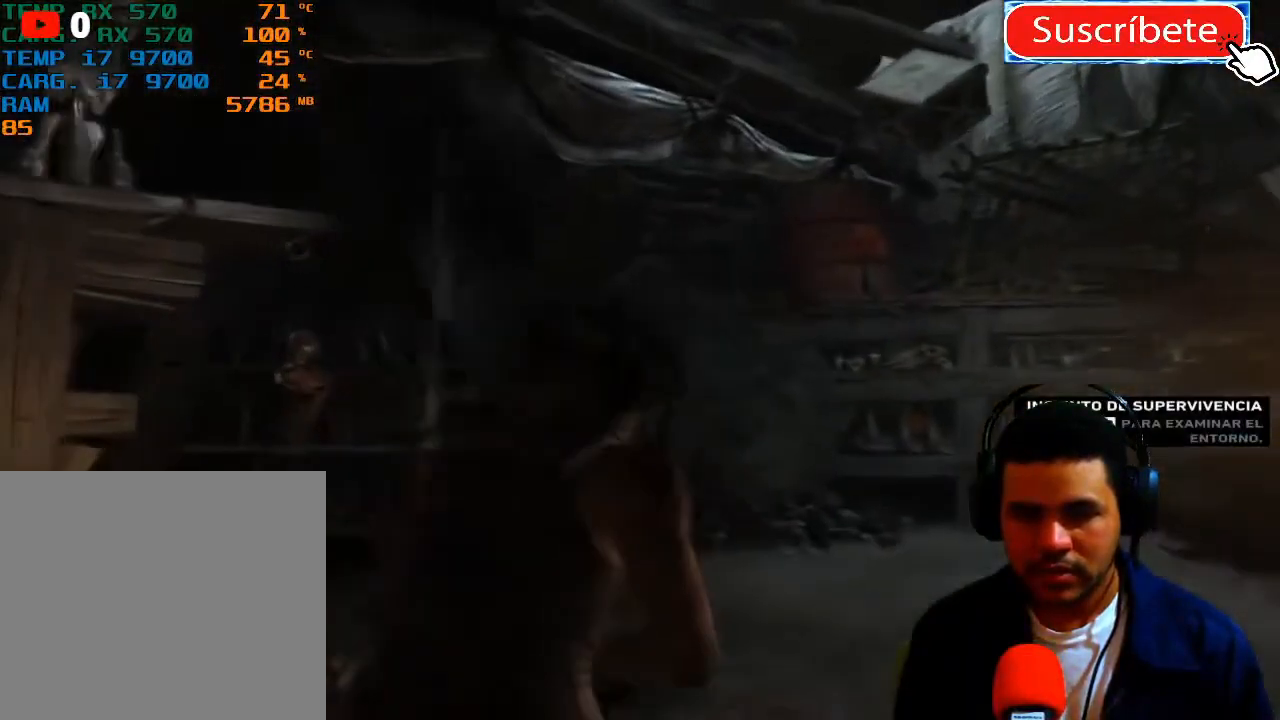
{"buttons": [], "left_stick": "center", "right_stick": "center", "events": [[51, "left_stick", "center"]]}